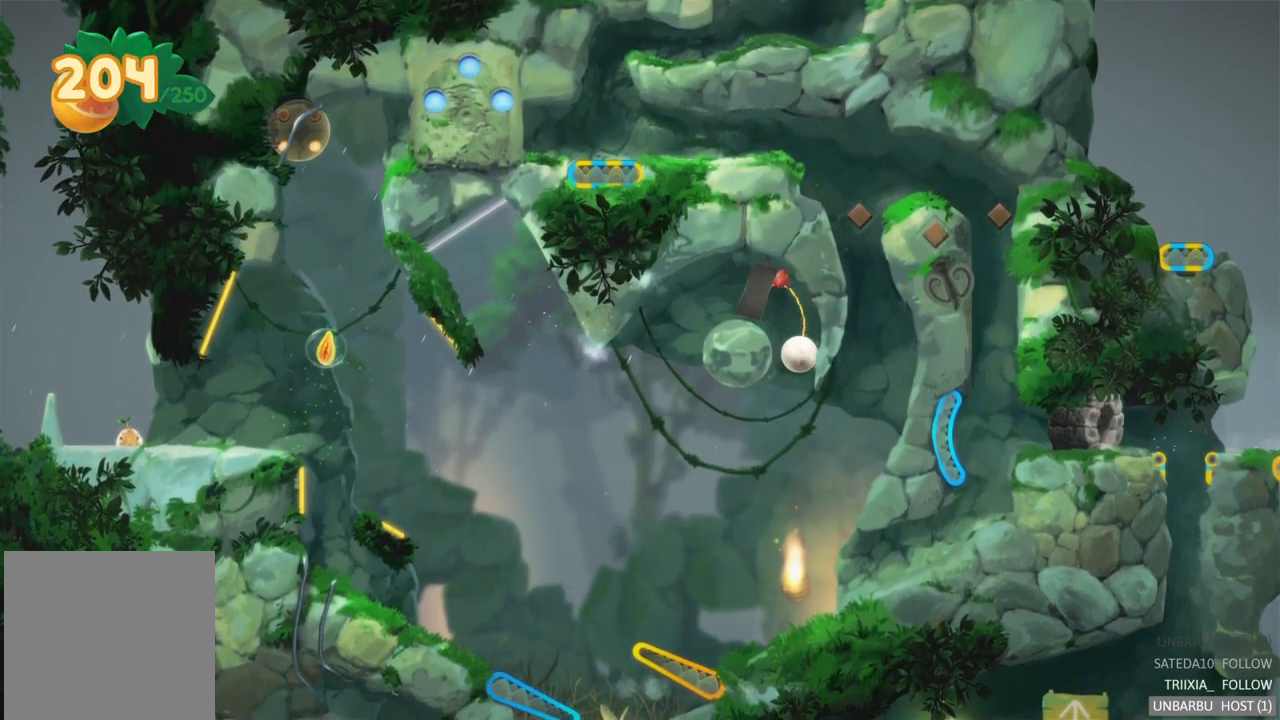
Gameplay with a controller (Xbox layout); each line is a JSON object with the inputs held at the frame after it. "events" lists button and stick changes between this image and that frame as [ms after this image, input, new state], when the widget could be followed in between. Not read: L3 R3.
{"buttons": [], "left_stick": "center", "right_stick": "center", "events": [[467, "R2", "up"]]}
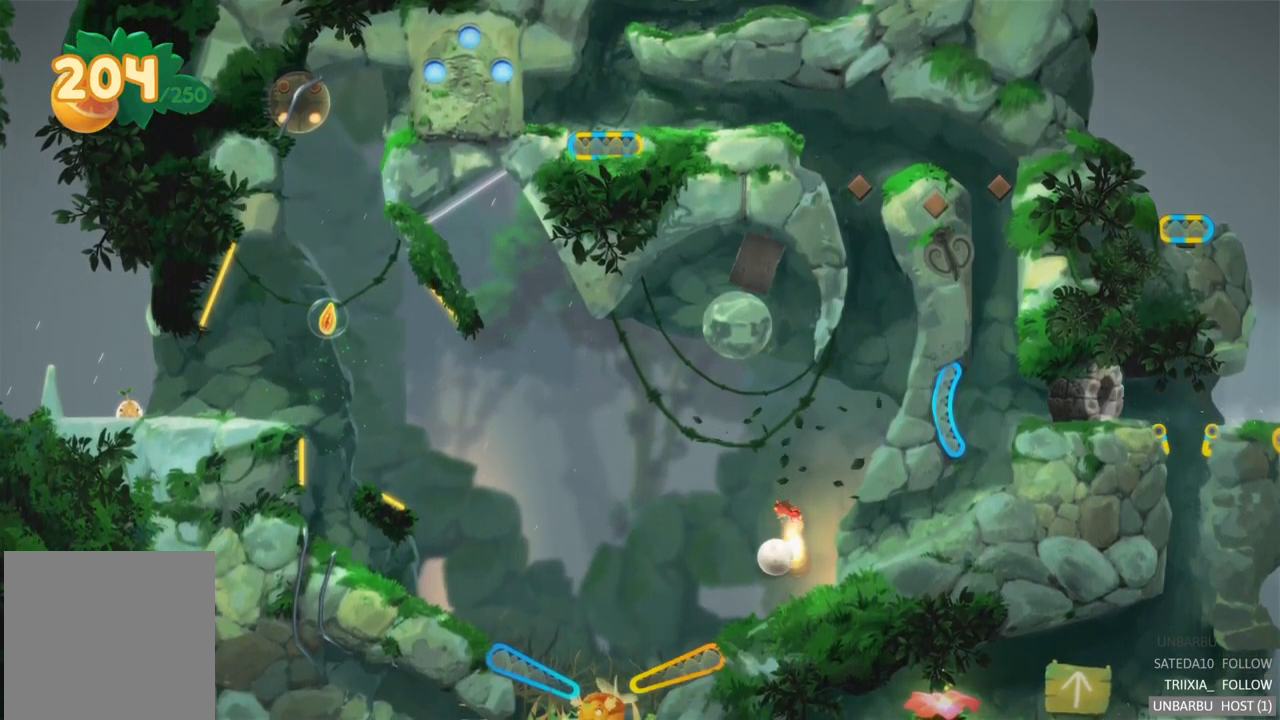
{"buttons": [], "left_stick": "center", "right_stick": "center", "events": []}
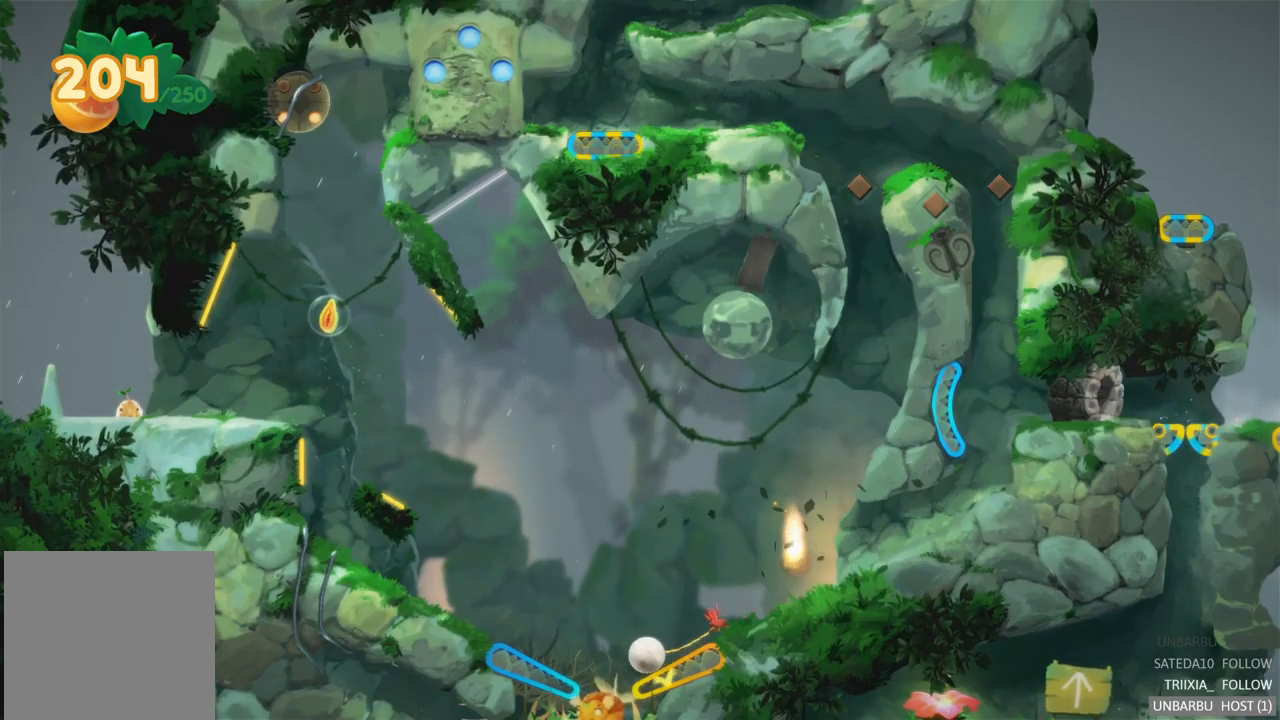
{"buttons": ["R2"], "left_stick": "center", "right_stick": "center", "events": [[50, "R2", "down"]]}
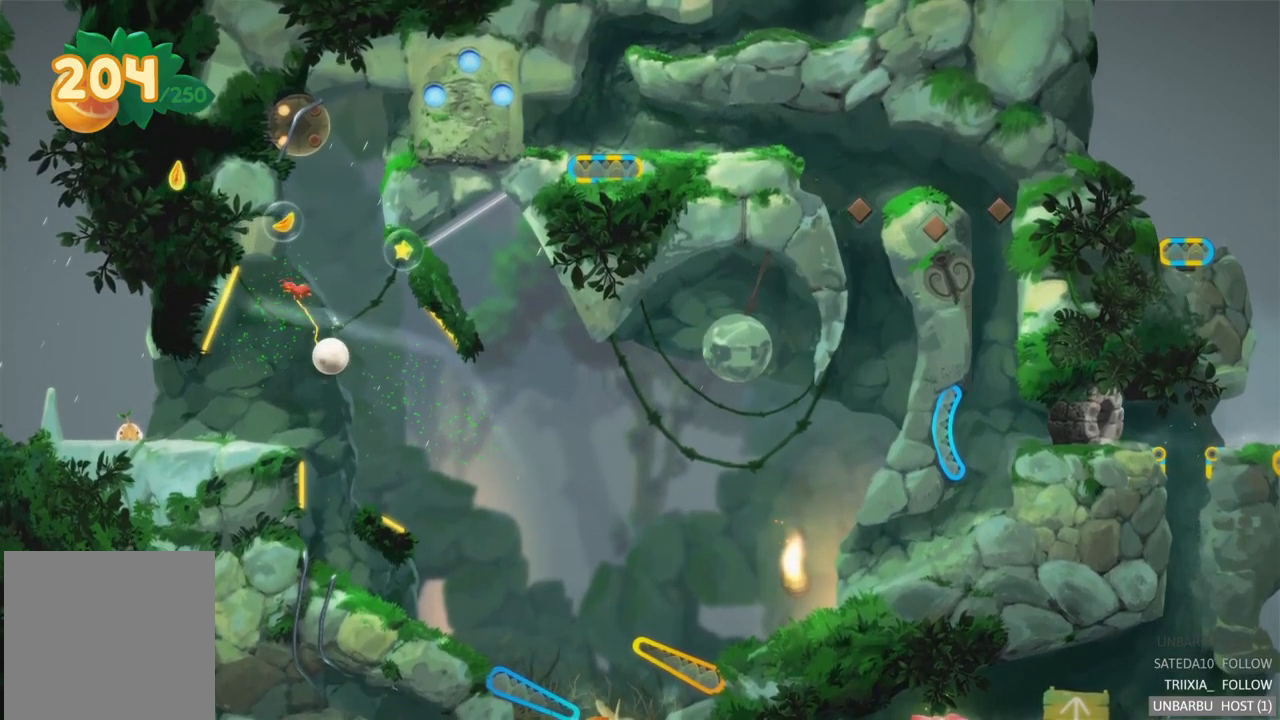
{"buttons": [], "left_stick": "center", "right_stick": "center", "events": [[183, "R2", "up"]]}
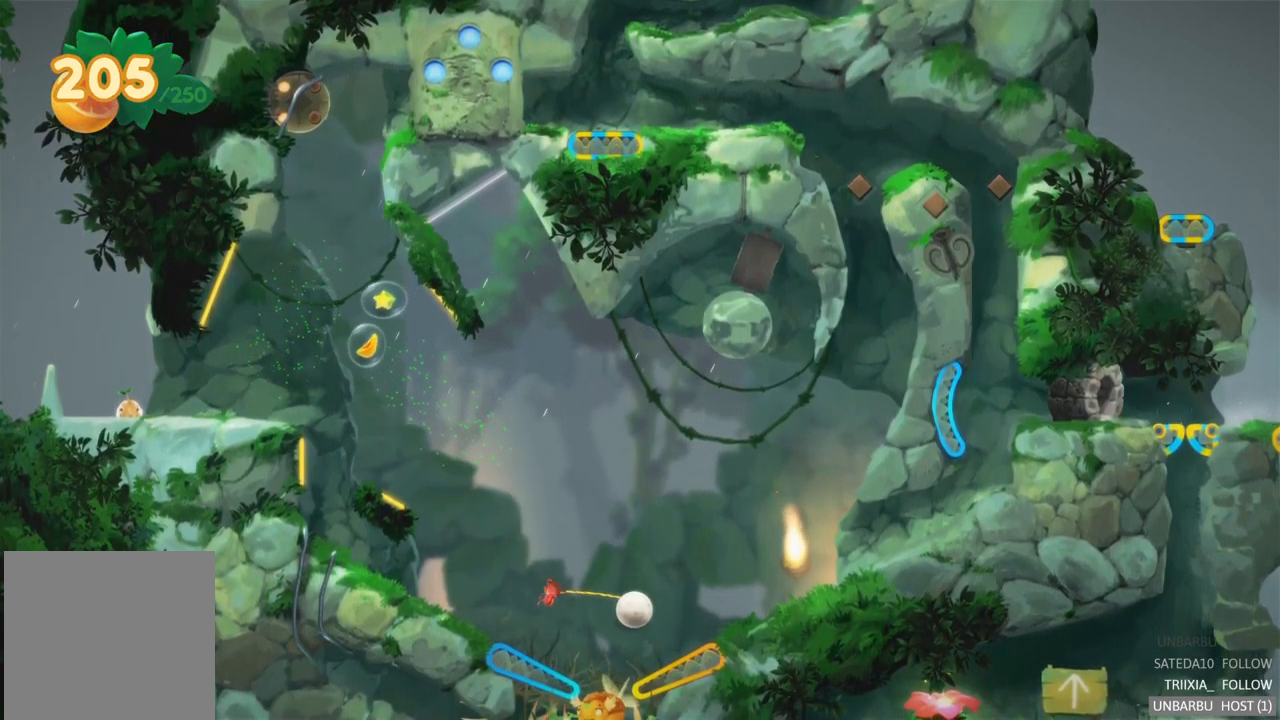
{"buttons": [], "left_stick": "center", "right_stick": "center", "events": [[33, "R2", "down"], [400, "R2", "up"]]}
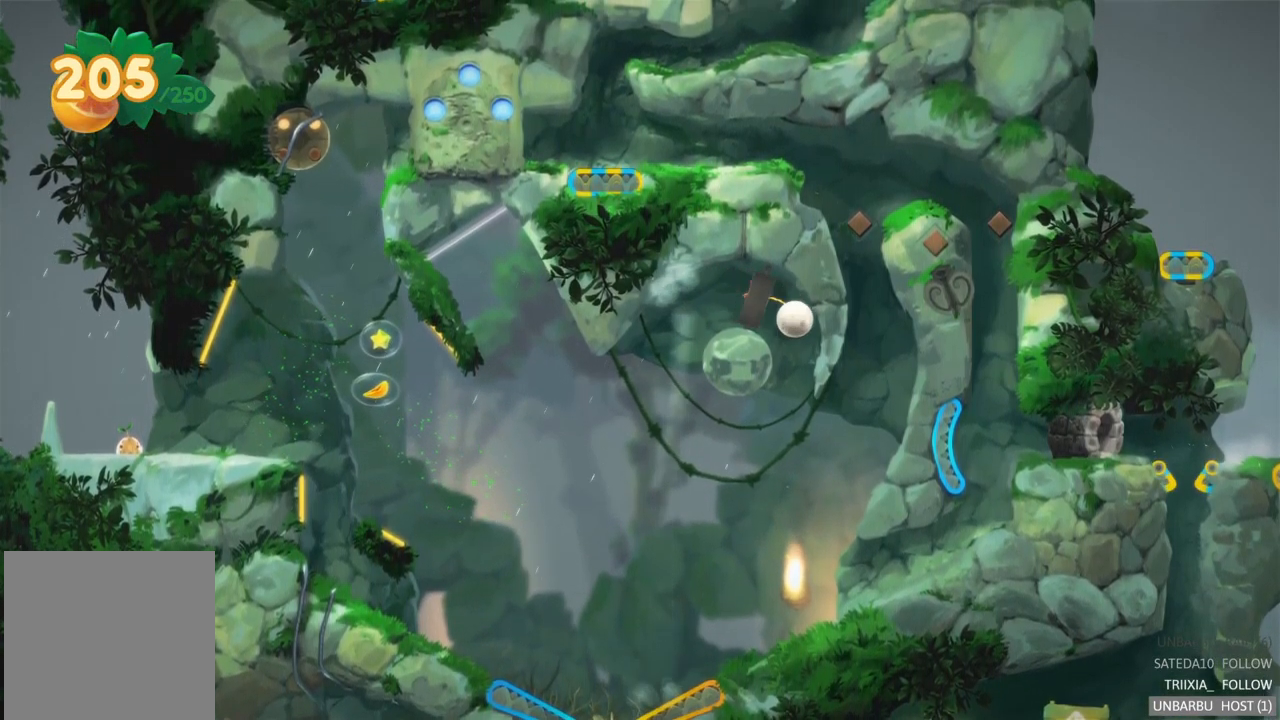
{"buttons": [], "left_stick": "center", "right_stick": "center", "events": []}
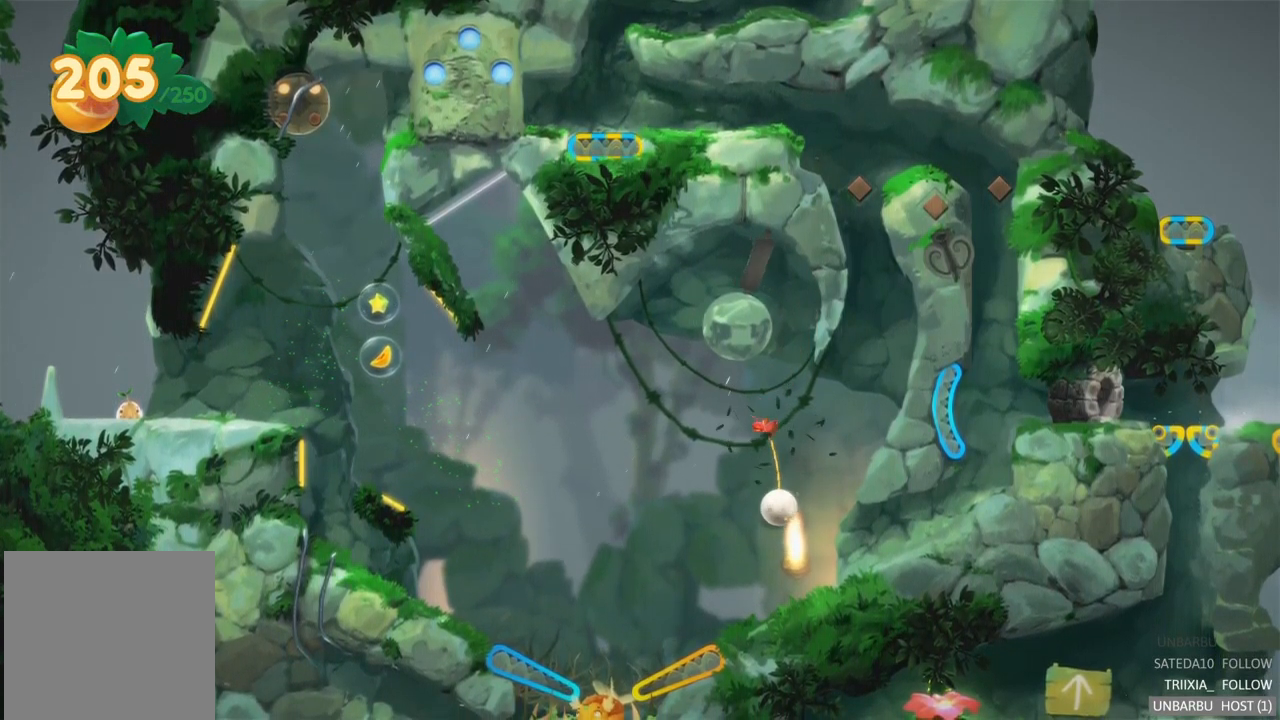
{"buttons": [], "left_stick": "center", "right_stick": "center", "events": []}
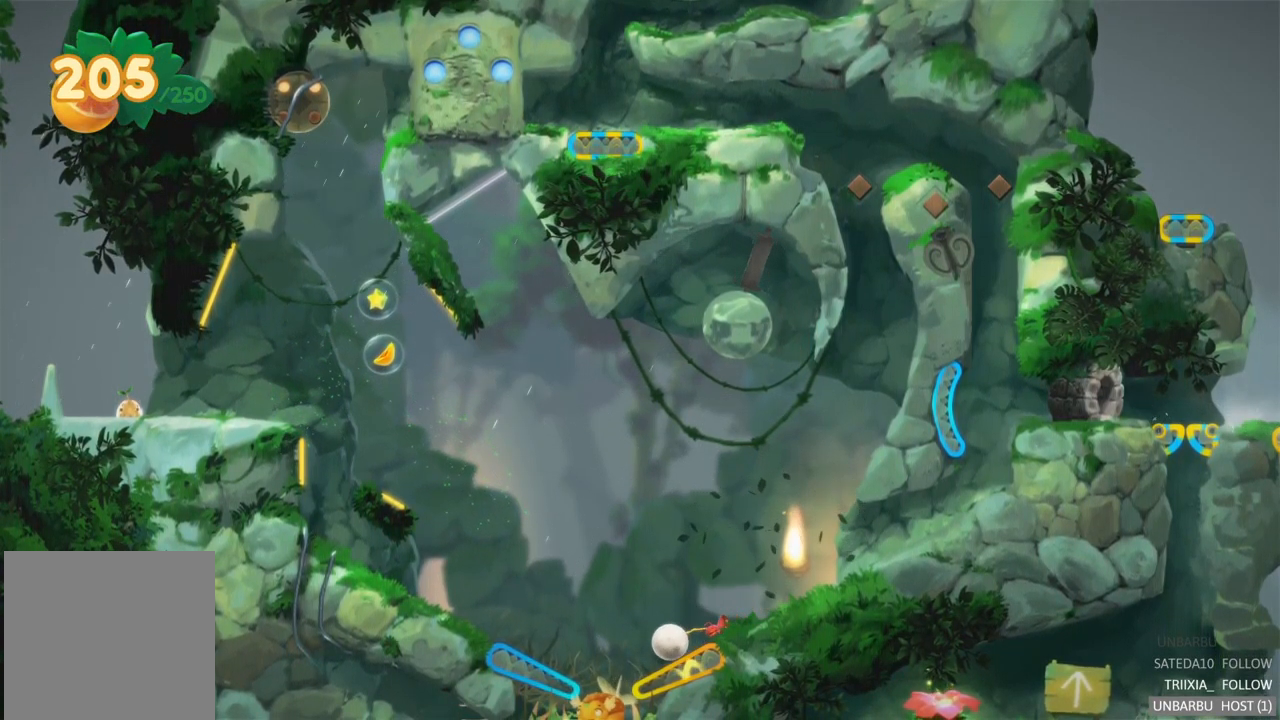
{"buttons": [], "left_stick": "center", "right_stick": "center", "events": [[83, "R2", "down"], [500, "R2", "up"]]}
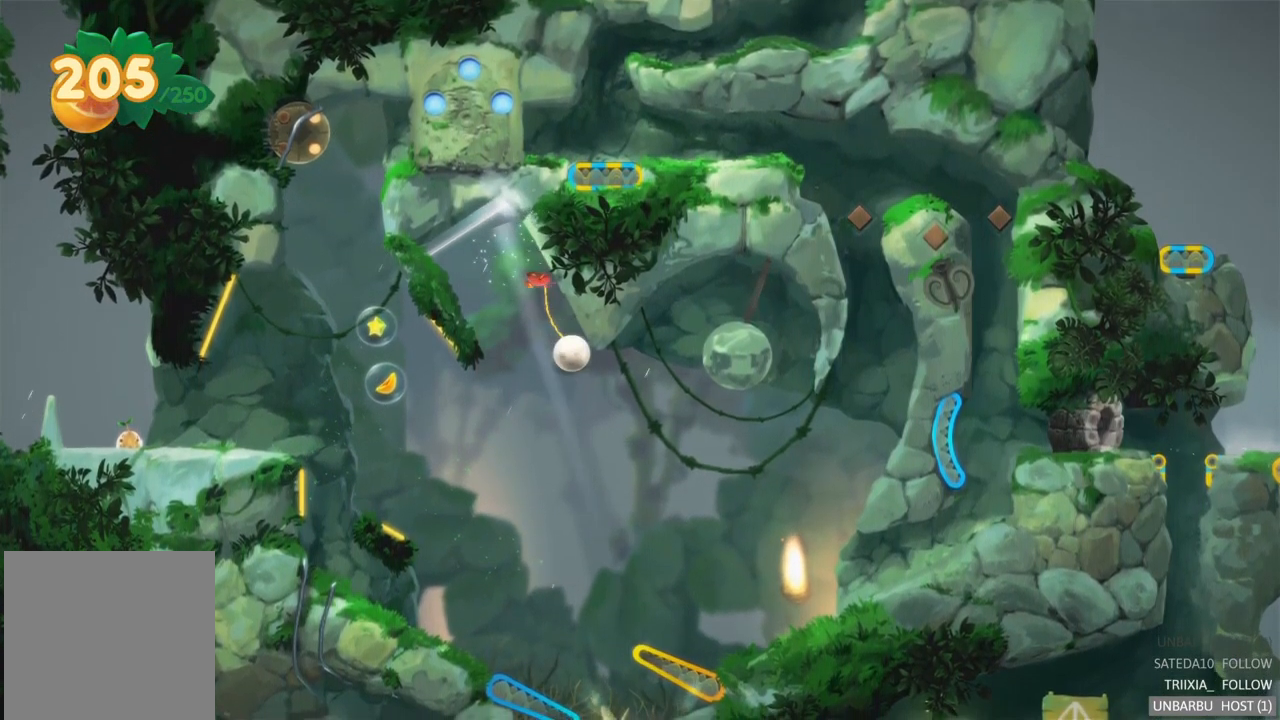
{"buttons": [], "left_stick": "center", "right_stick": "center", "events": []}
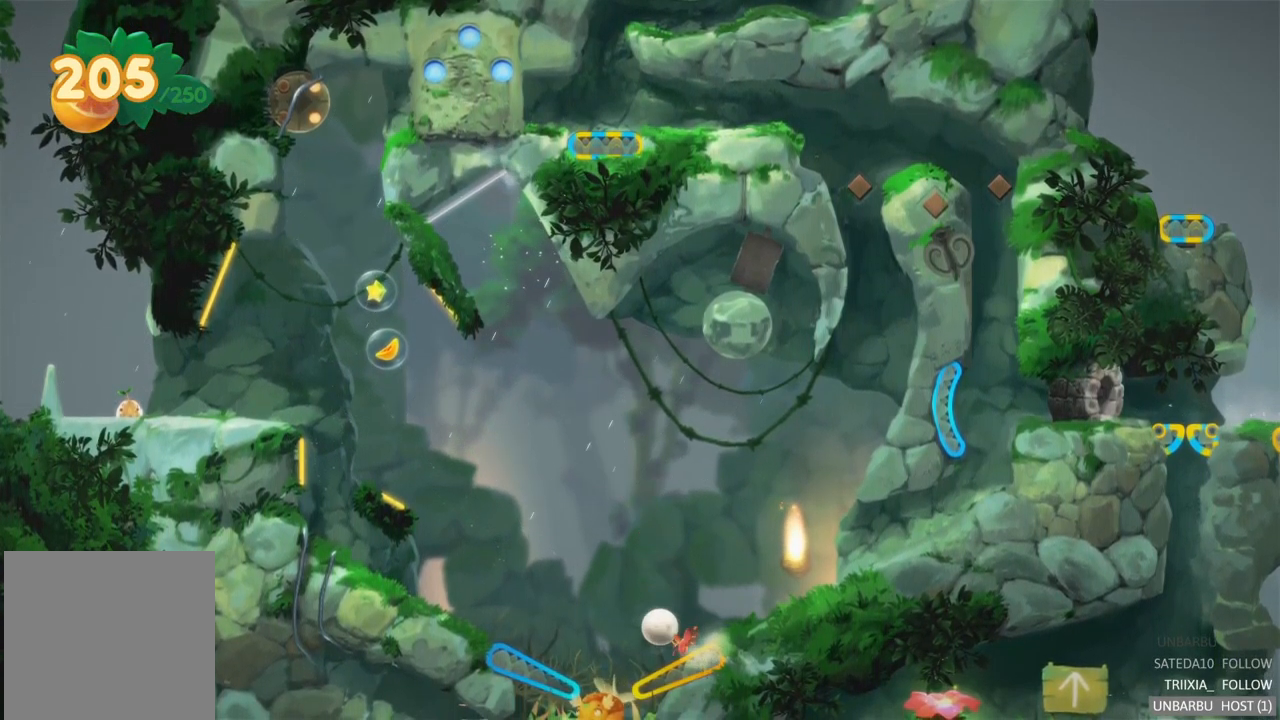
{"buttons": [], "left_stick": "center", "right_stick": "center", "events": [[183, "R2", "down"], [483, "R2", "up"]]}
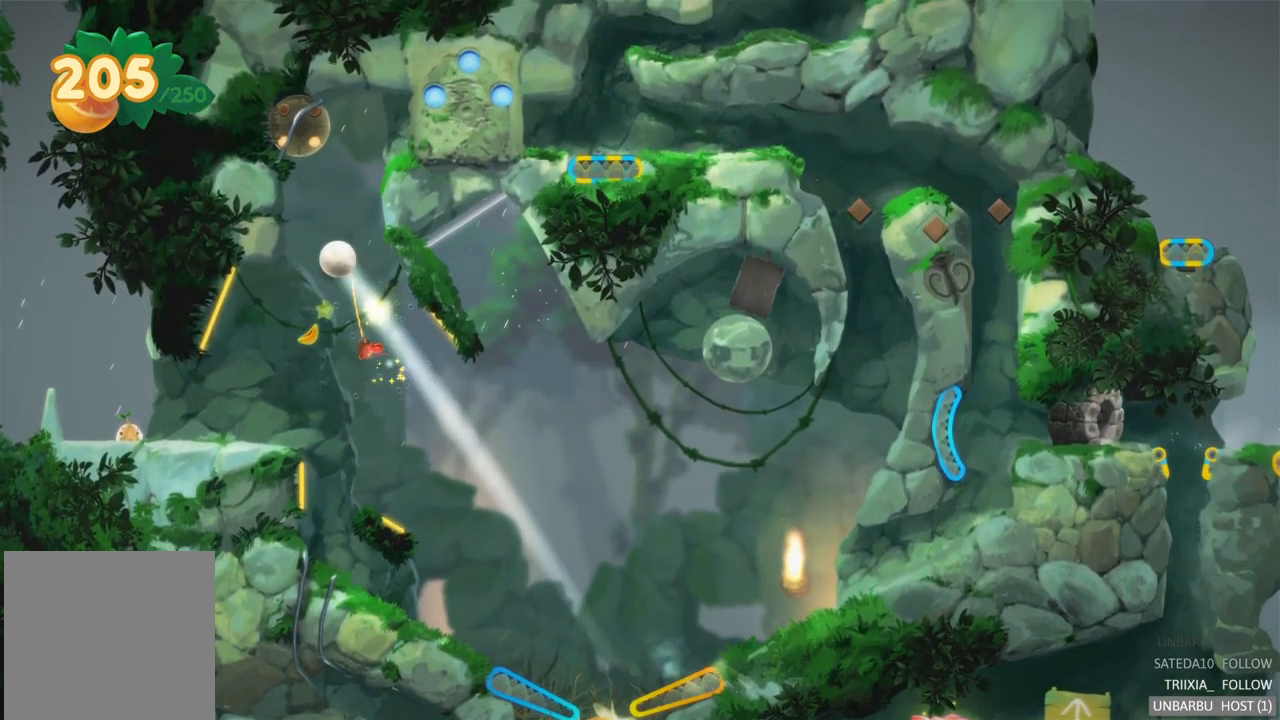
{"buttons": [], "left_stick": "center", "right_stick": "center", "events": []}
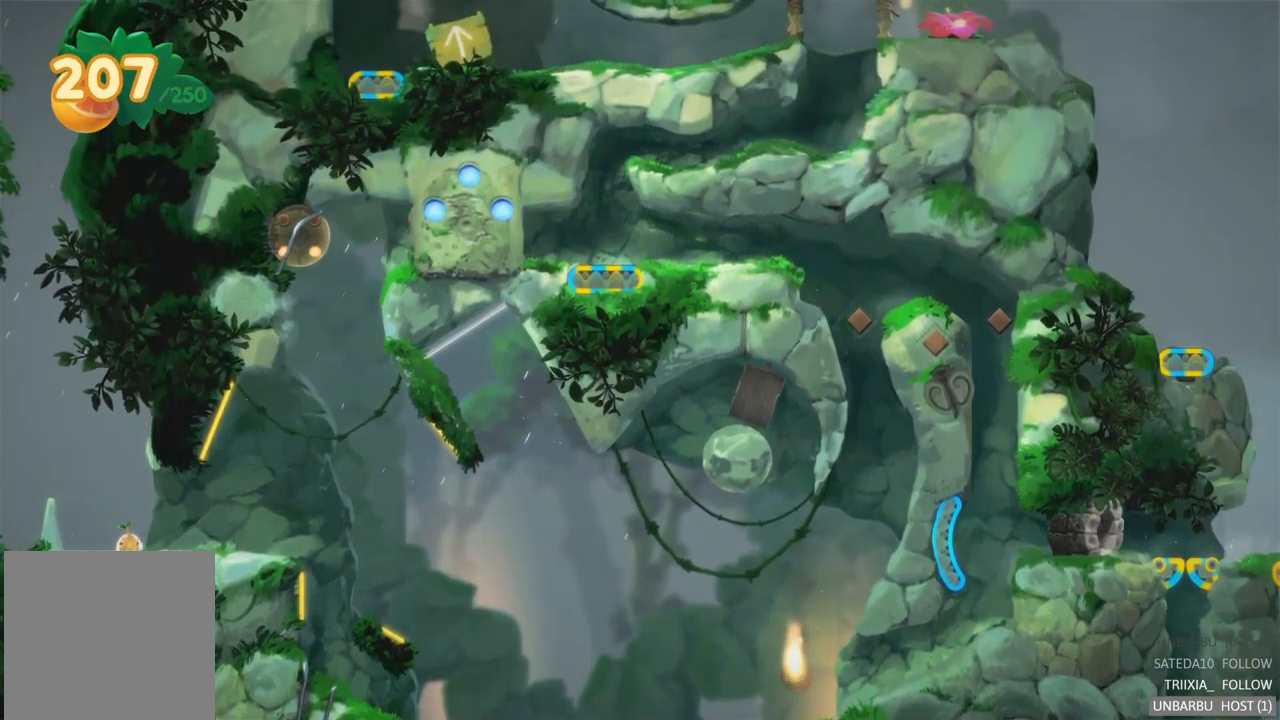
{"buttons": [], "left_stick": "center", "right_stick": "center", "events": []}
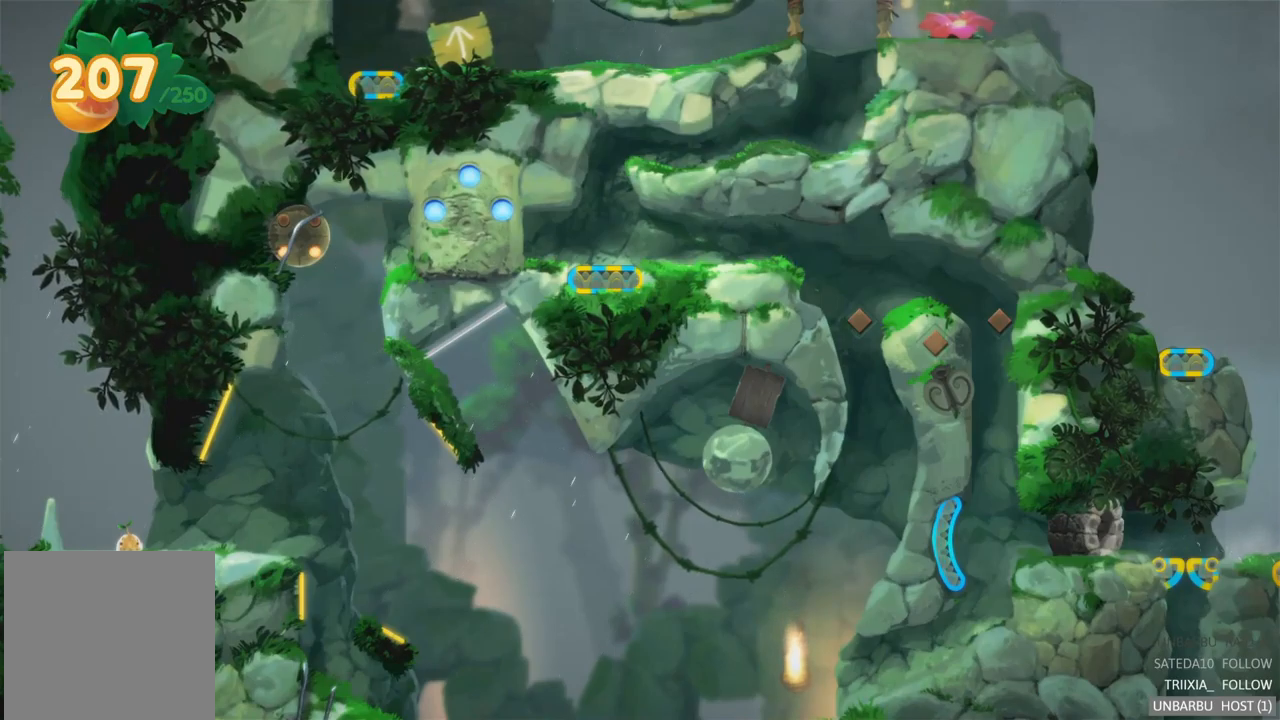
{"buttons": [], "left_stick": "center", "right_stick": "center", "events": [[33, "R2", "down"], [167, "R2", "up"]]}
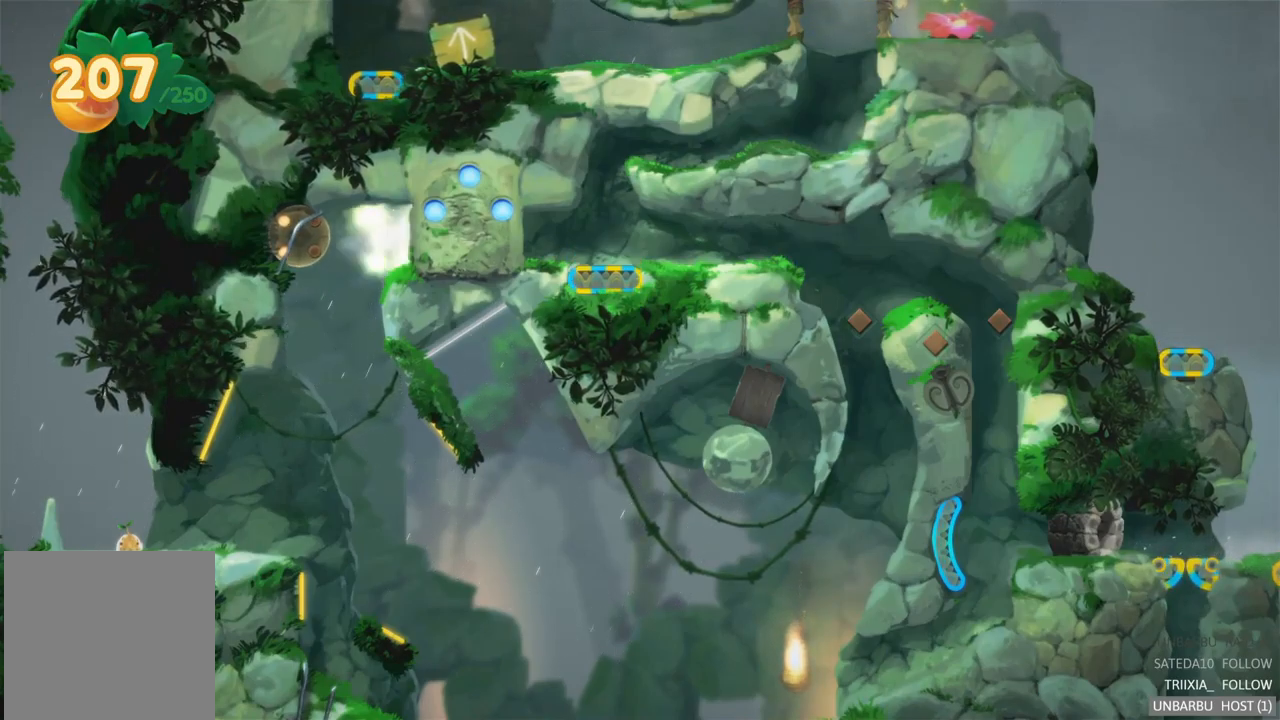
{"buttons": [], "left_stick": "center", "right_stick": "center", "events": []}
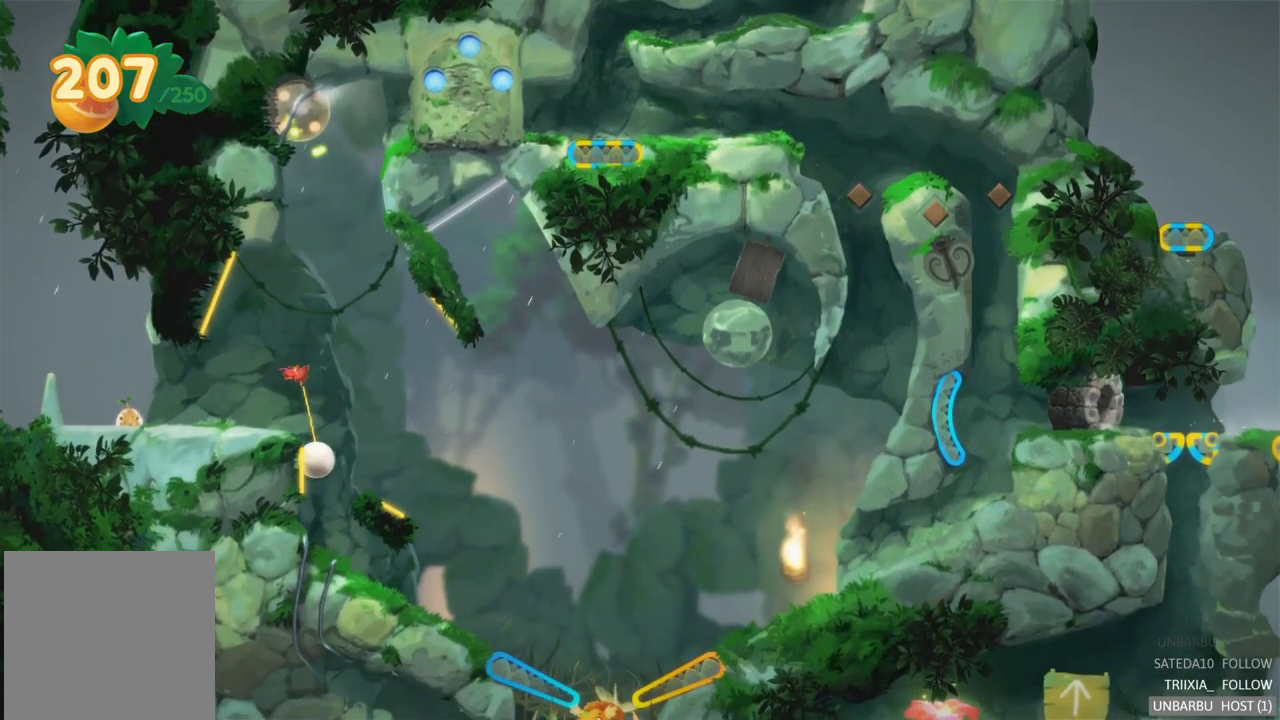
{"buttons": [], "left_stick": "center", "right_stick": "center", "events": []}
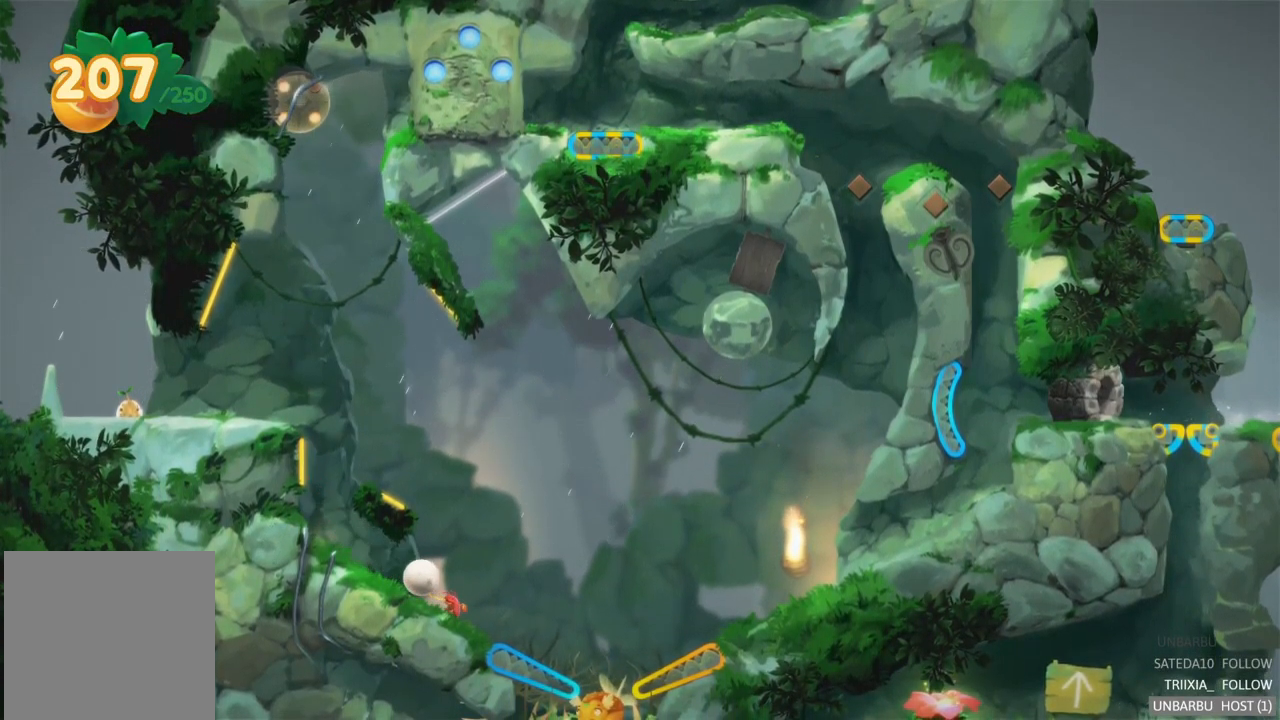
{"buttons": [], "left_stick": "center", "right_stick": "center", "events": []}
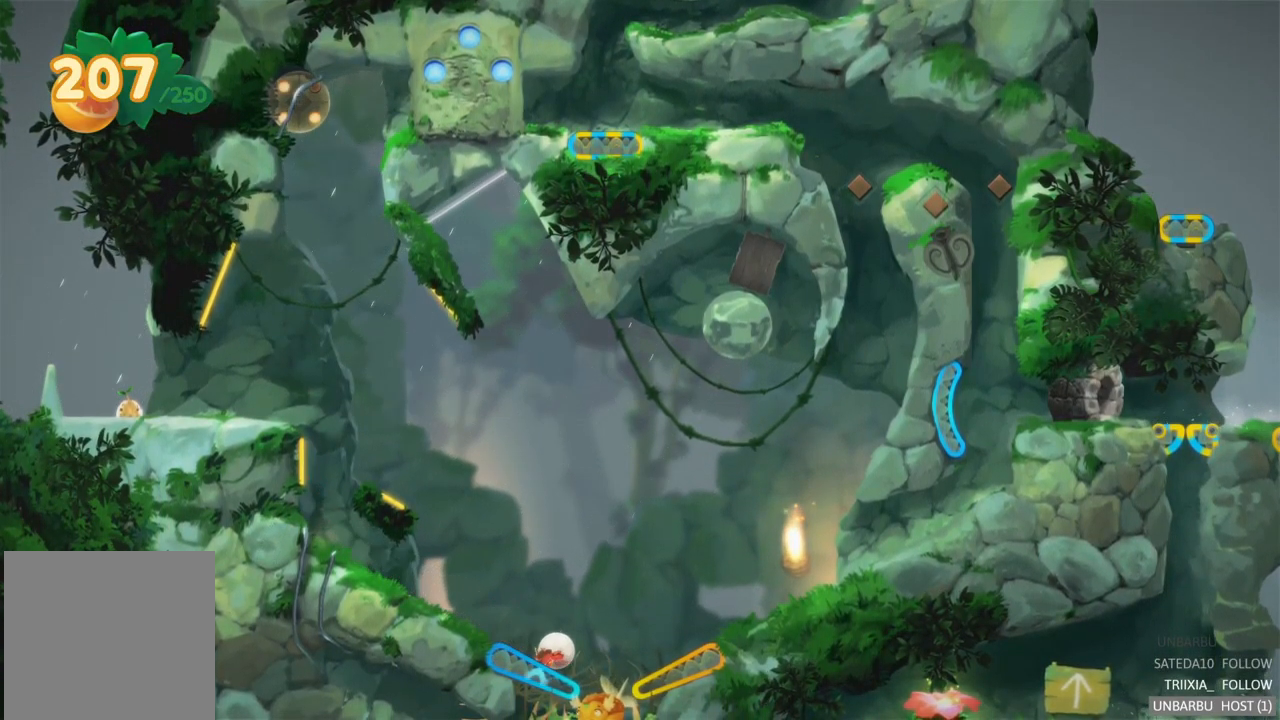
{"buttons": [], "left_stick": "center", "right_stick": "center", "events": [[33, "L2", "down"], [350, "L2", "up"]]}
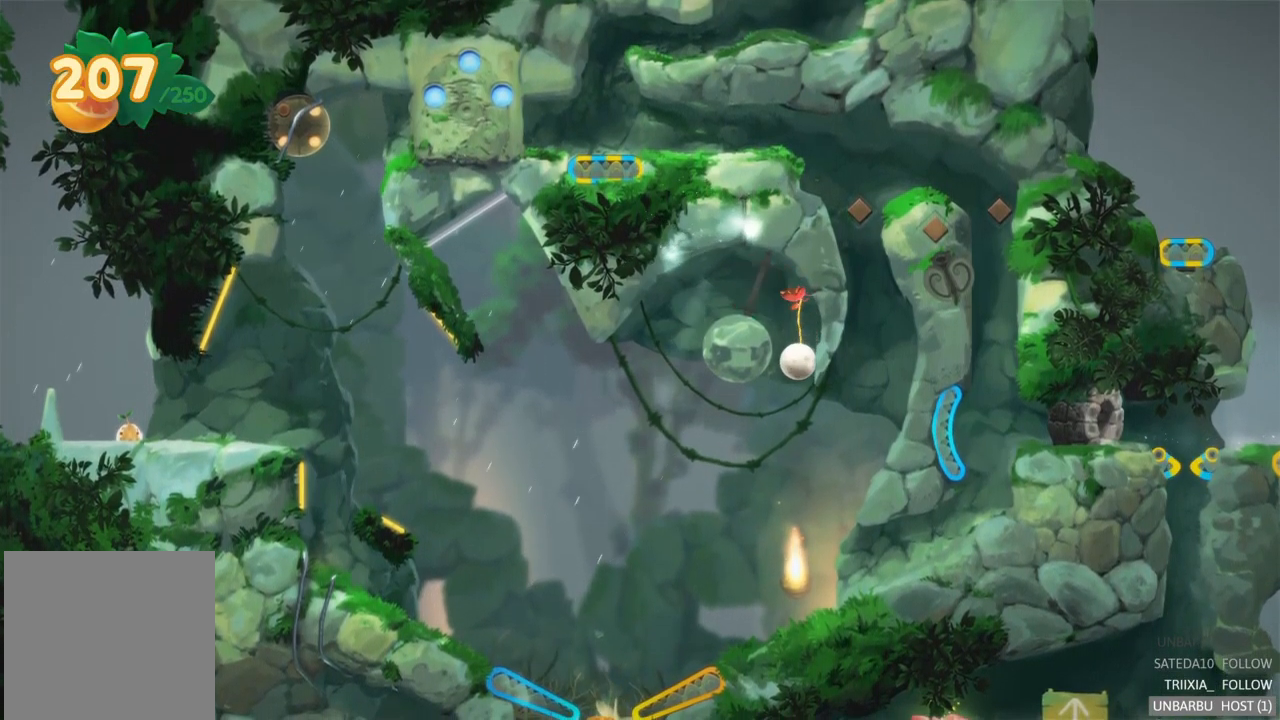
{"buttons": [], "left_stick": "center", "right_stick": "center", "events": []}
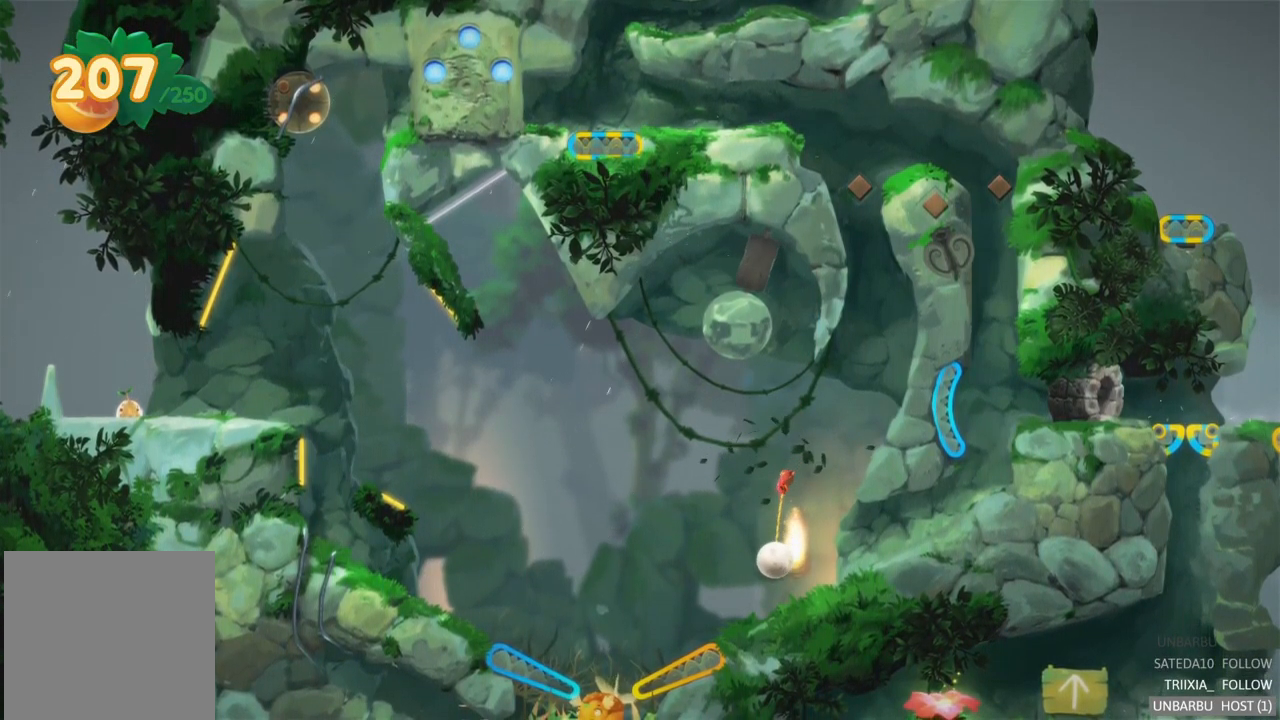
{"buttons": [], "left_stick": "center", "right_stick": "center", "events": []}
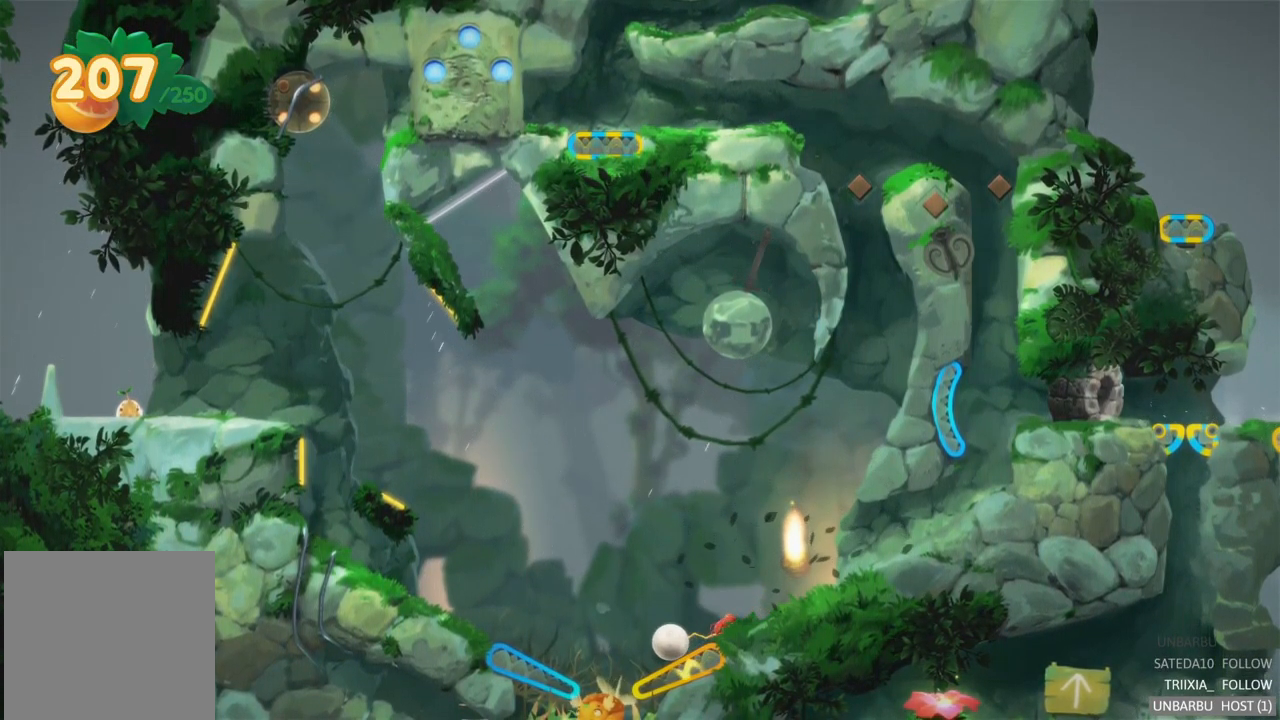
{"buttons": ["R2"], "left_stick": "center", "right_stick": "center", "events": [[200, "R2", "down"]]}
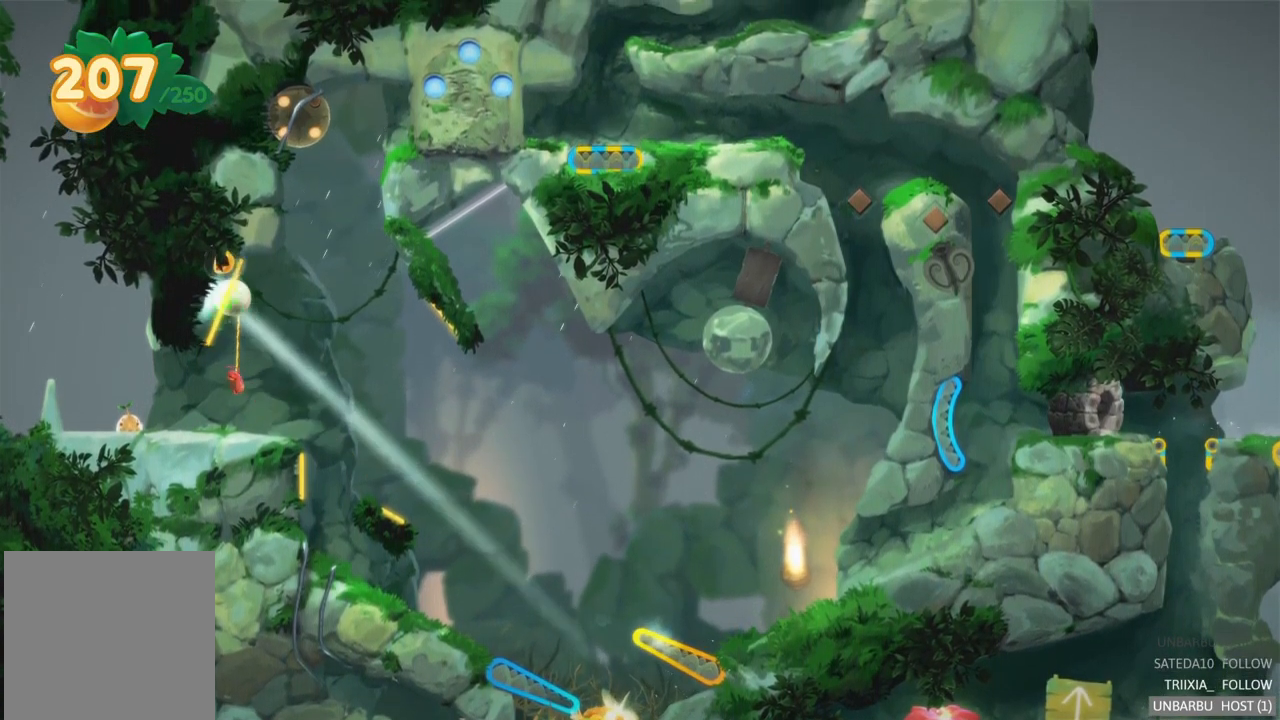
{"buttons": [], "left_stick": "center", "right_stick": "center", "events": [[33, "R2", "up"]]}
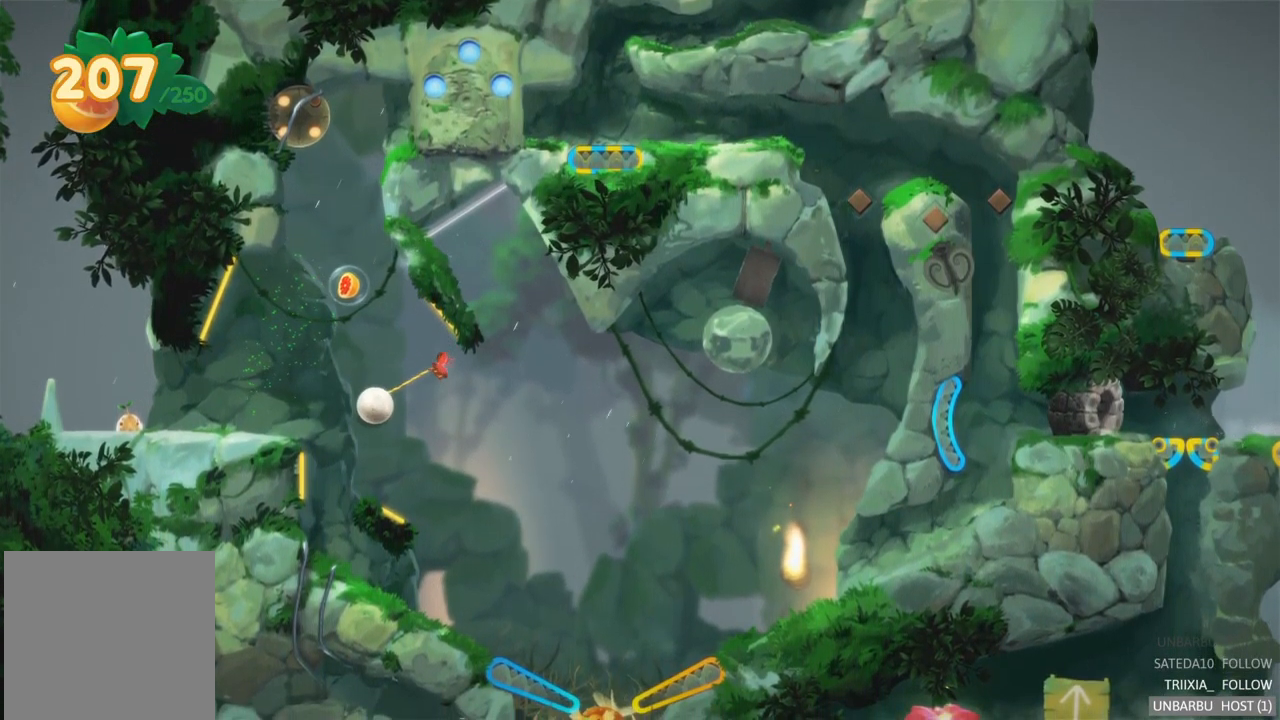
{"buttons": [], "left_stick": "center", "right_stick": "center", "events": []}
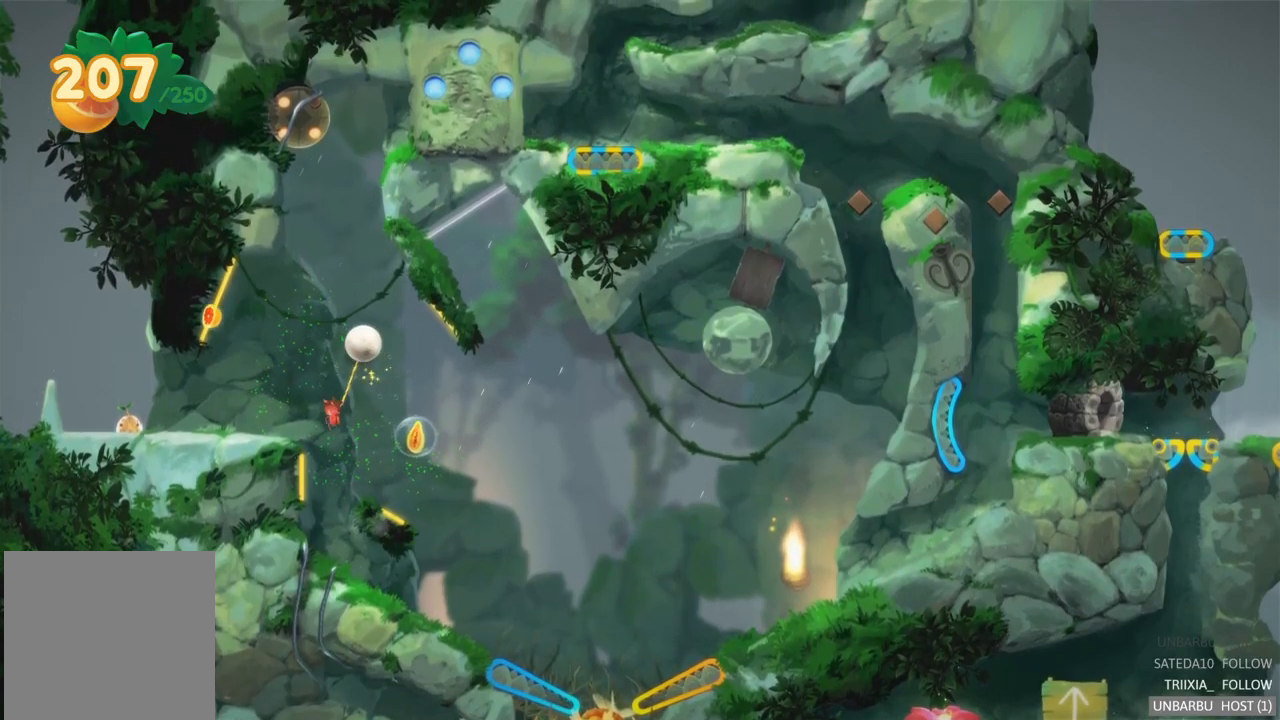
{"buttons": [], "left_stick": "center", "right_stick": "center", "events": []}
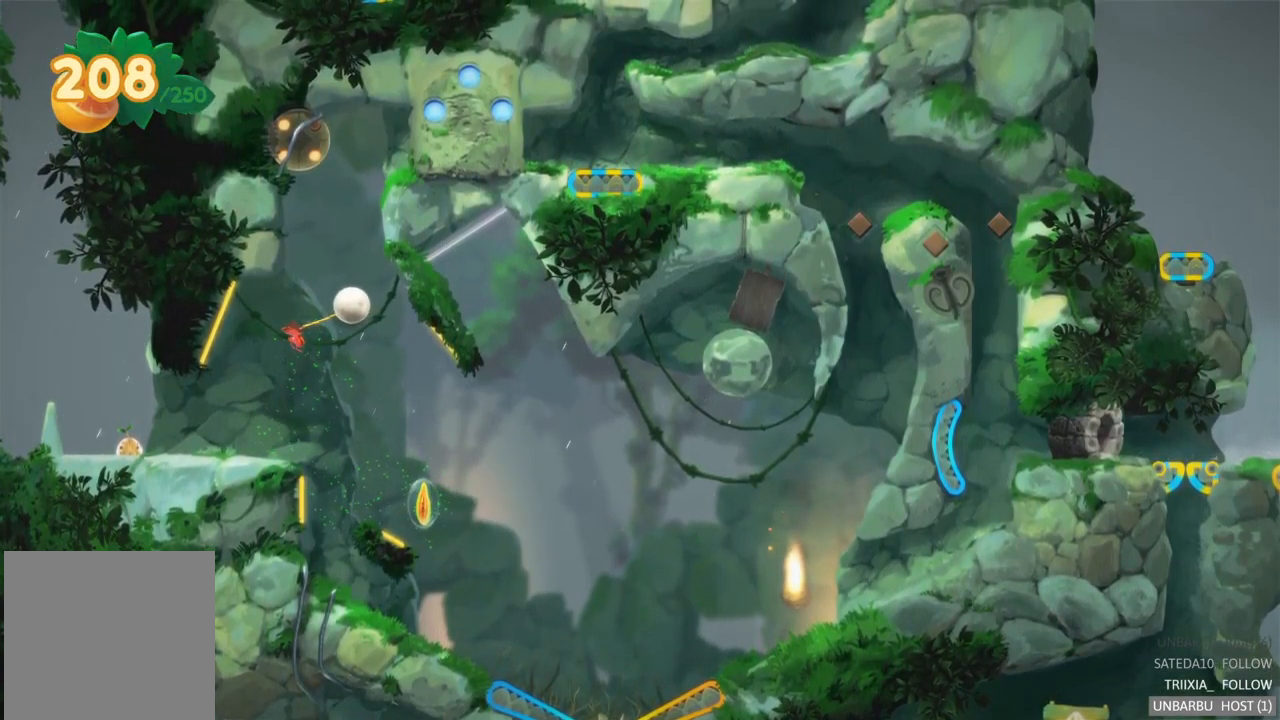
{"buttons": [], "left_stick": "right", "right_stick": "center", "events": [[200, "left_stick", "right"]]}
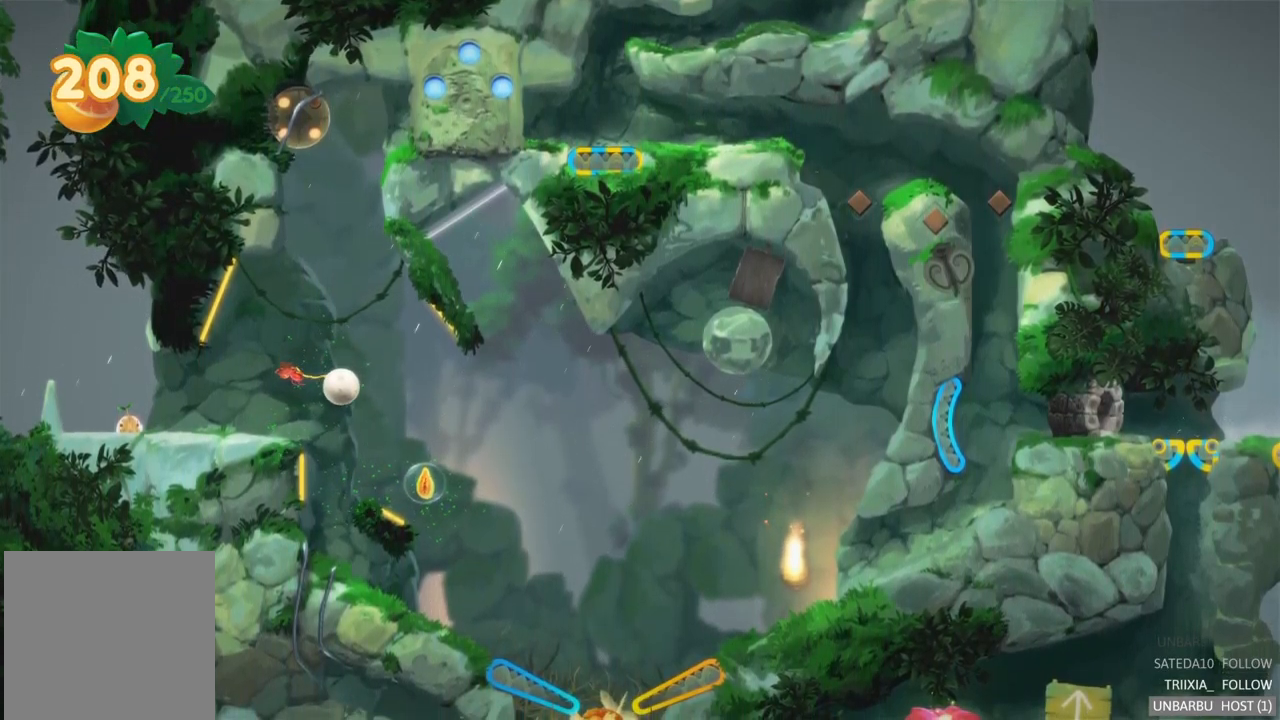
{"buttons": [], "left_stick": "center", "right_stick": "center", "events": [[467, "left_stick", "center"]]}
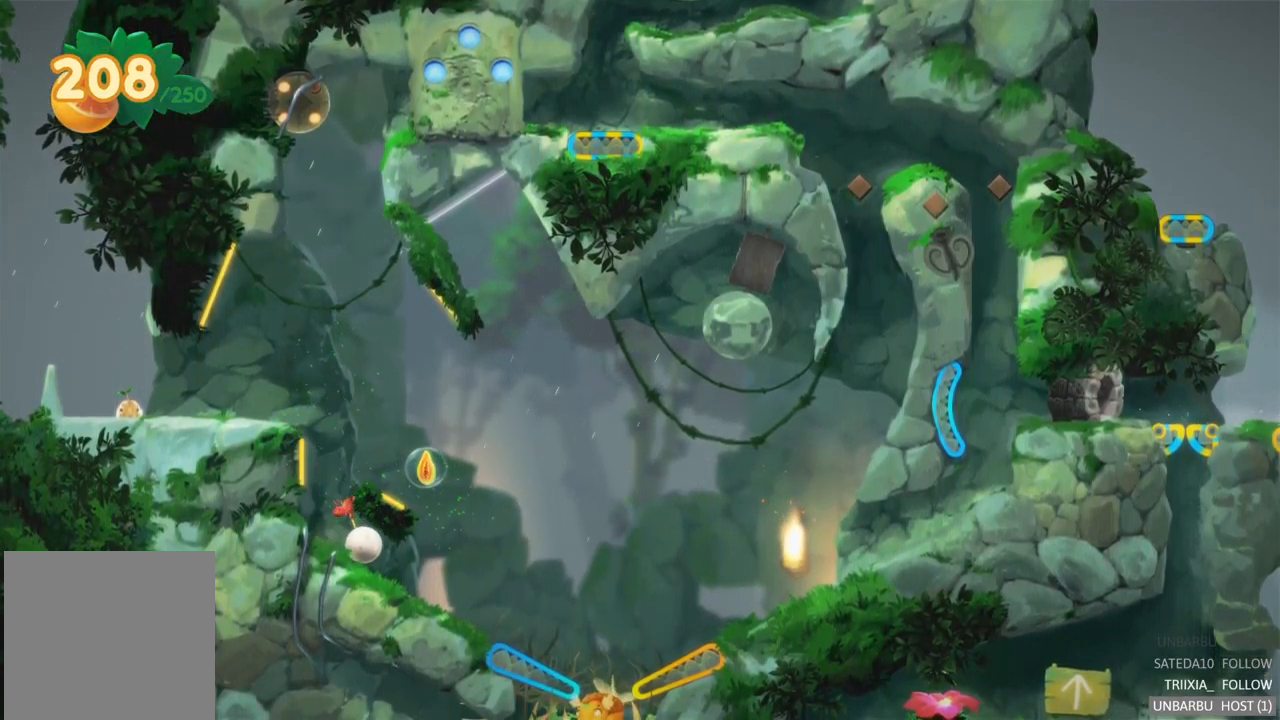
{"buttons": [], "left_stick": "center", "right_stick": "center", "events": []}
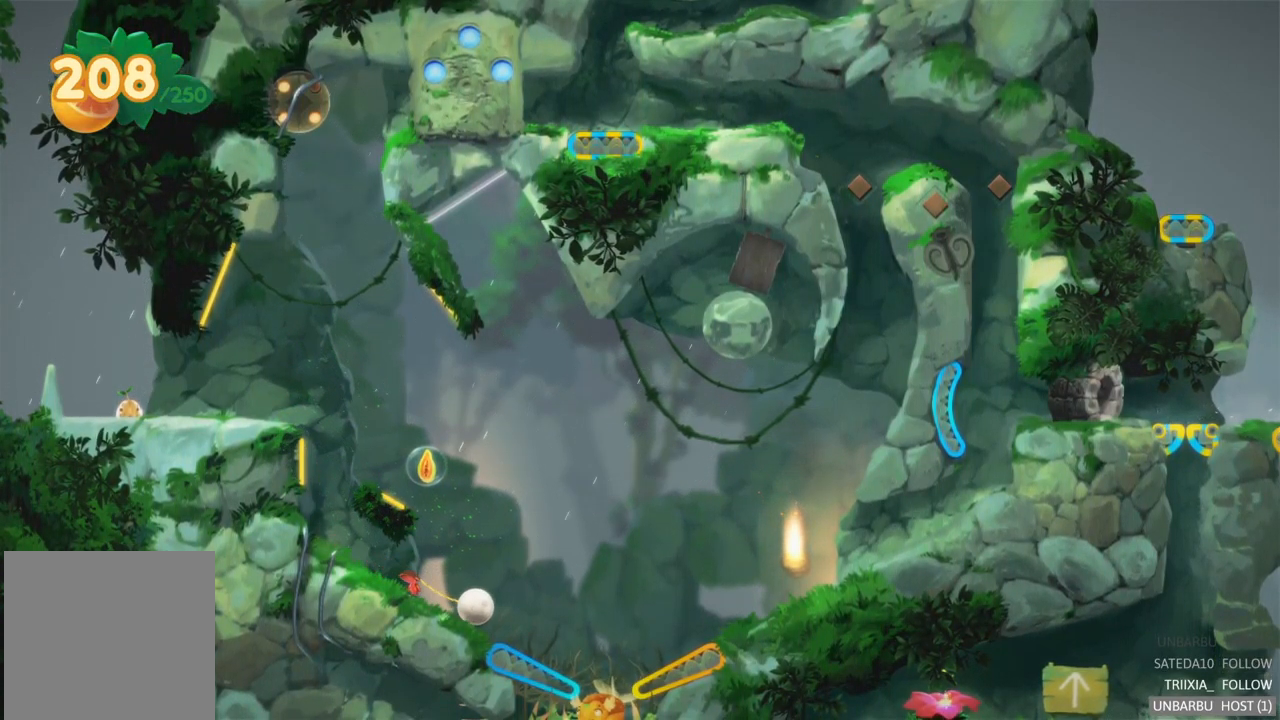
{"buttons": ["L2"], "left_stick": "center", "right_stick": "center", "events": [[317, "L2", "down"]]}
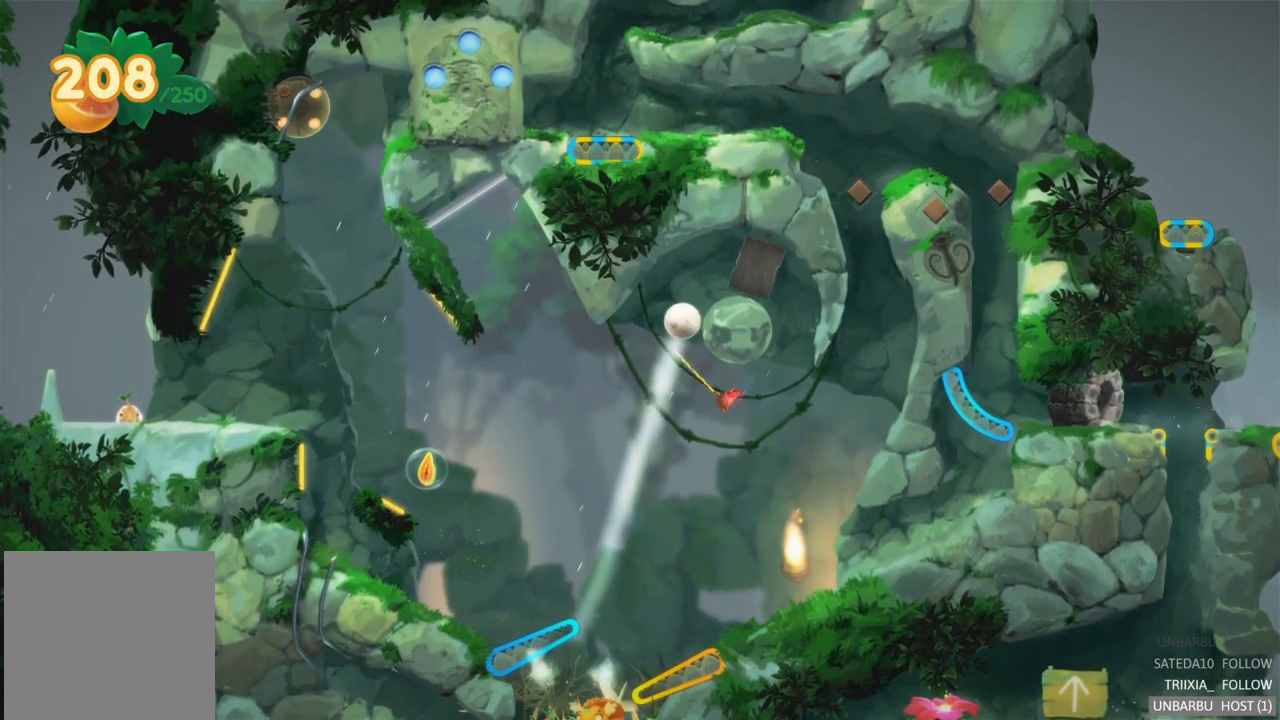
{"buttons": [], "left_stick": "center", "right_stick": "center", "events": [[234, "L2", "up"]]}
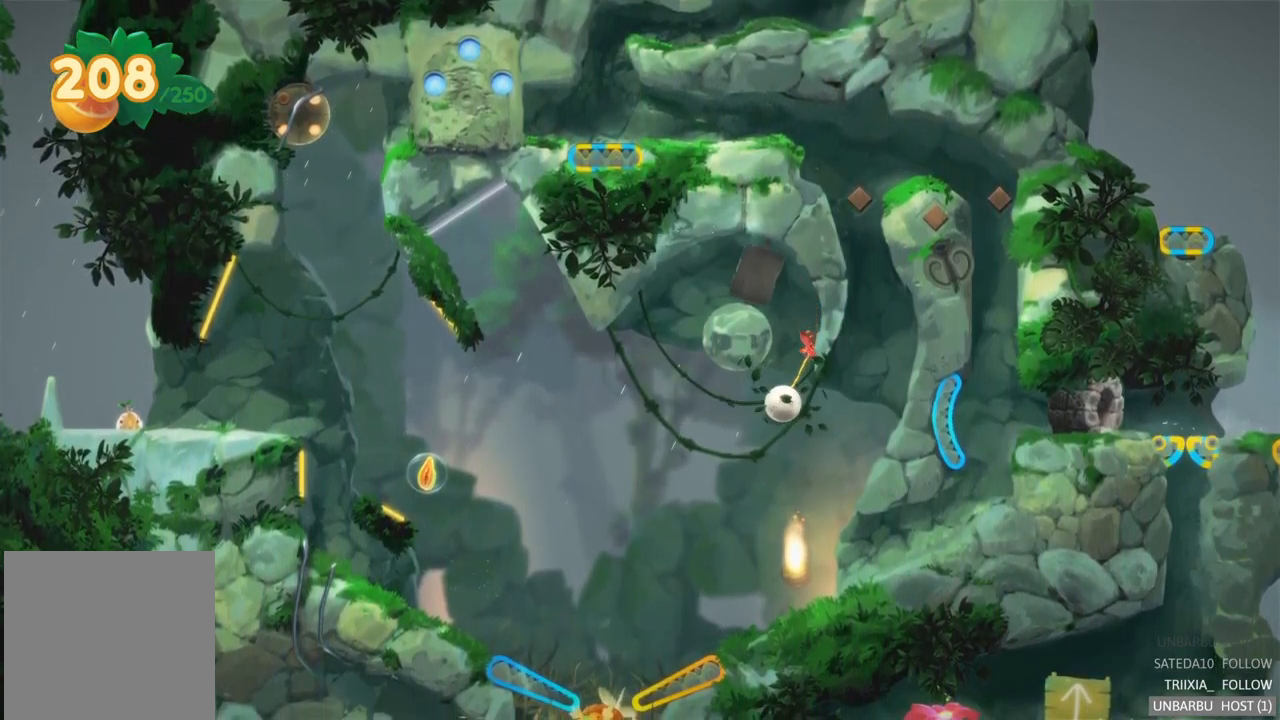
{"buttons": [], "left_stick": "center", "right_stick": "center", "events": []}